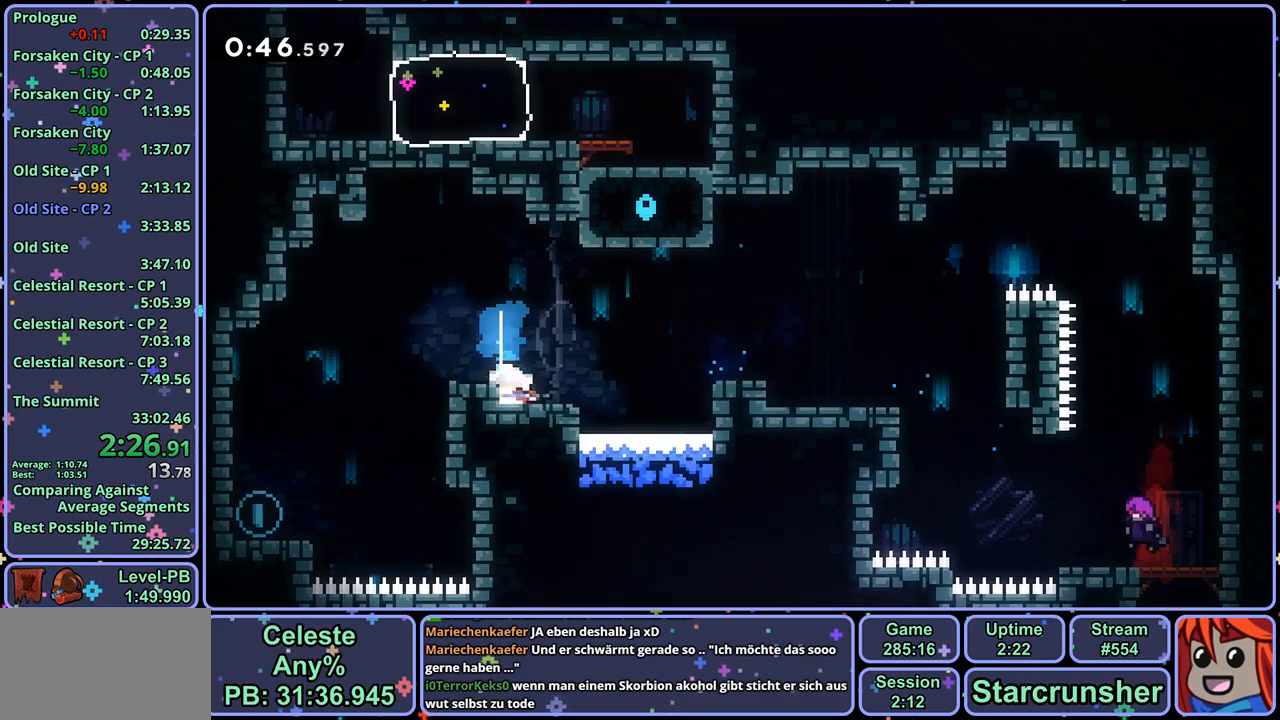
Gameplay with a controller (PlayStation layout); each line is a JSON object with the inputs held at the frame after it. "events" lists button and stick changes between this image and that frame as [ms after this image, input, new state], when the widget could be followed in between.
{"buttons": ["CROSS"], "left_stick": "left", "right_stick": "center", "events": [[167, "left_stick", "left"], [200, "CROSS", "down"]]}
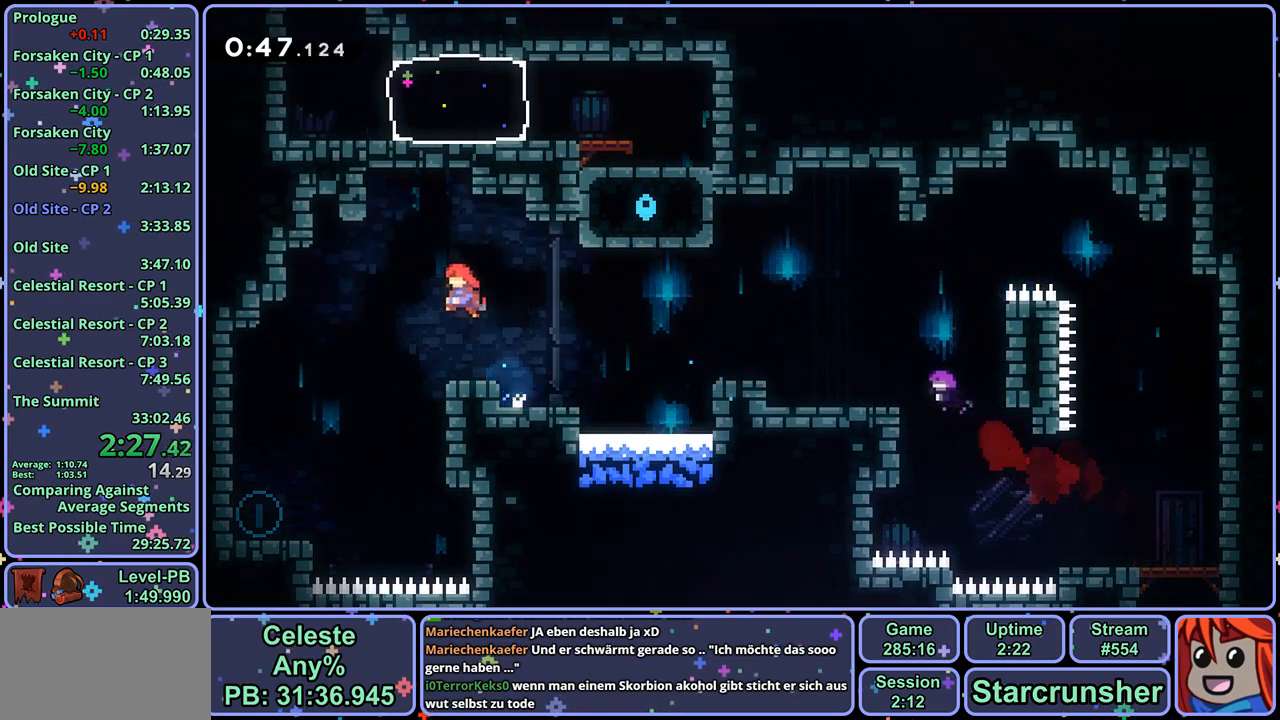
{"buttons": [], "left_stick": "left", "right_stick": "center", "events": [[317, "CROSS", "up"]]}
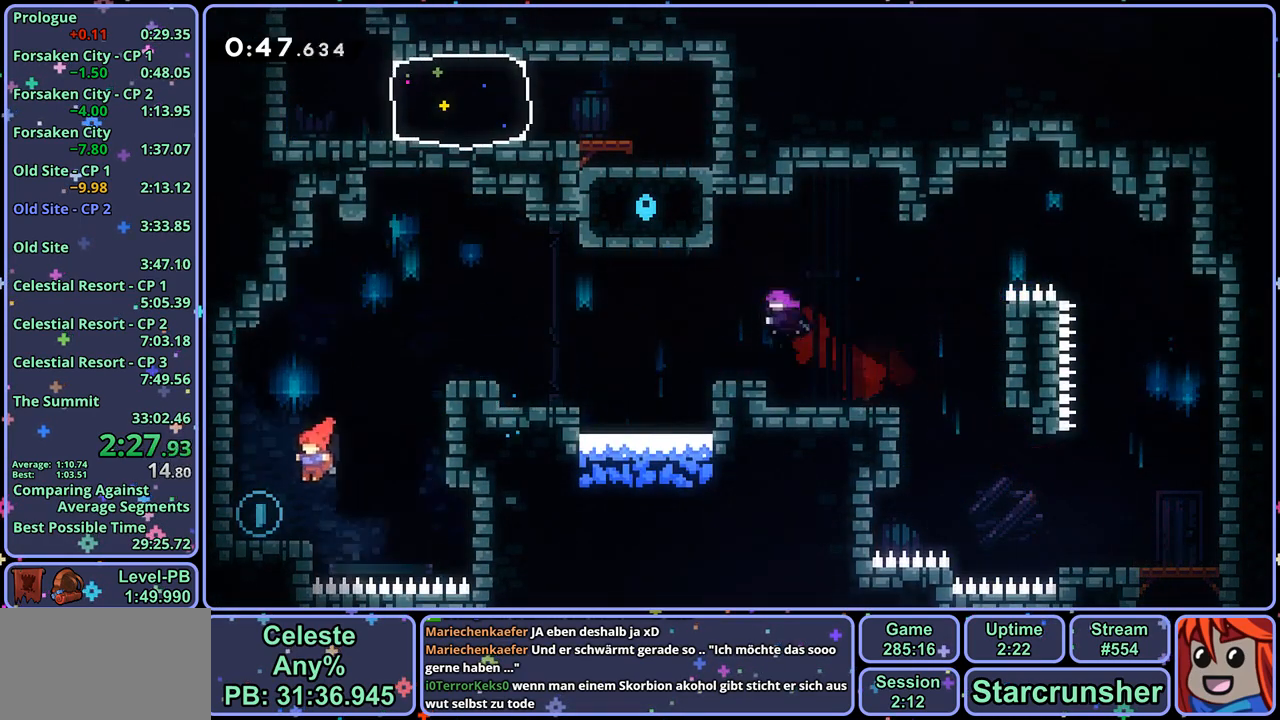
{"buttons": ["CROSS"], "left_stick": "up-right", "right_stick": "center", "events": [[50, "CROSS", "down"], [250, "CROSS", "up"], [317, "CROSS", "down"], [333, "left_stick", "up-right"]]}
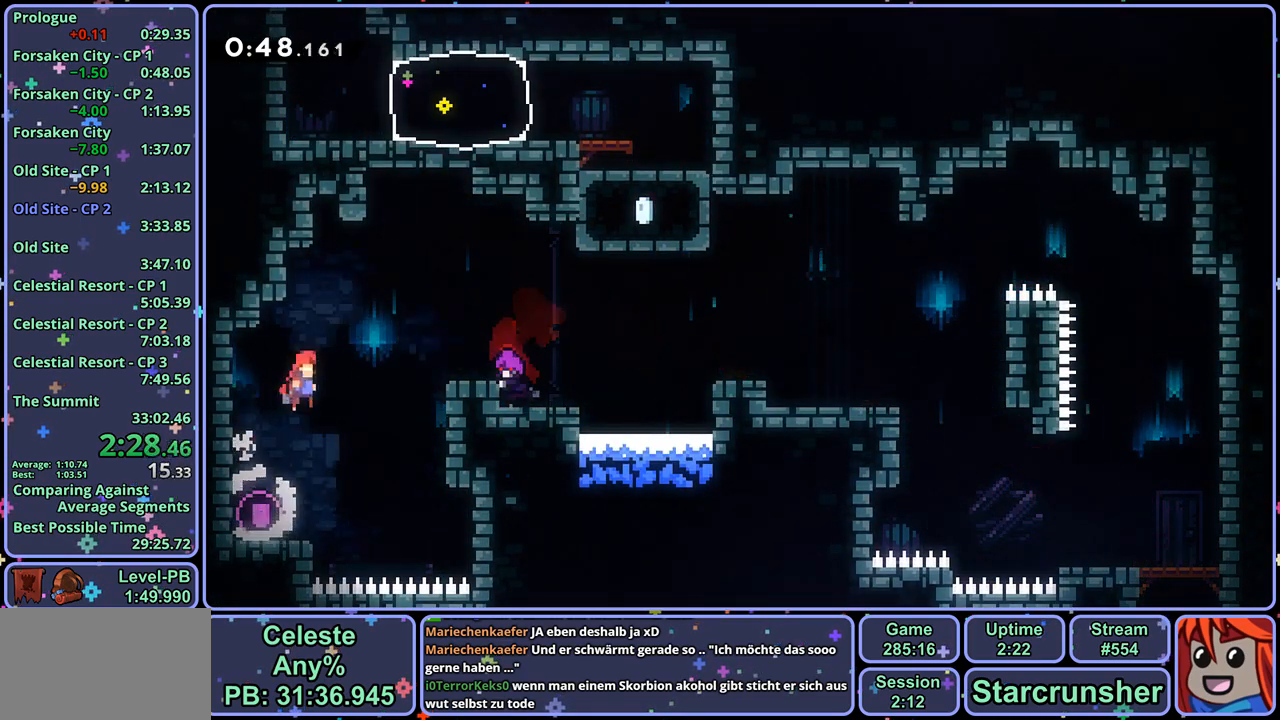
{"buttons": ["CROSS"], "left_stick": "up-right", "right_stick": "center", "events": [[200, "R1", "down"], [367, "R1", "up"]]}
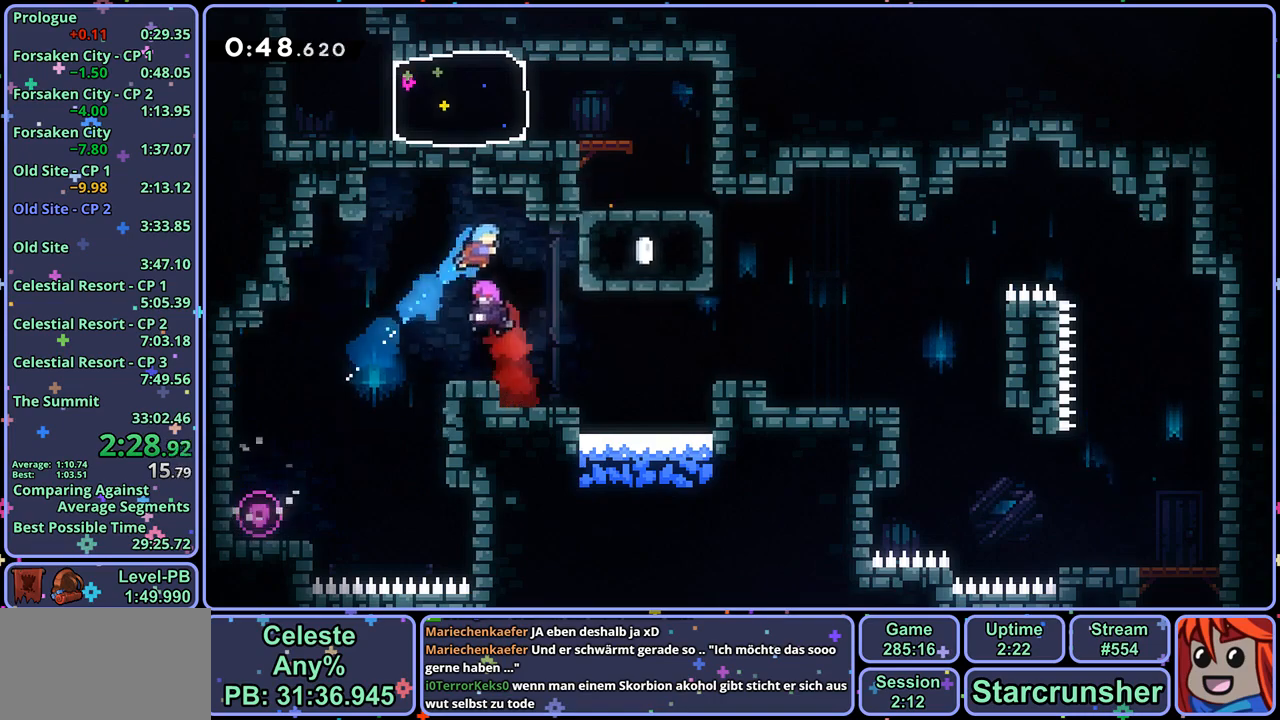
{"buttons": ["L1"], "left_stick": "up-right", "right_stick": "center", "events": [[167, "CROSS", "up"], [283, "L1", "down"], [333, "CROSS", "down"], [417, "CROSS", "up"]]}
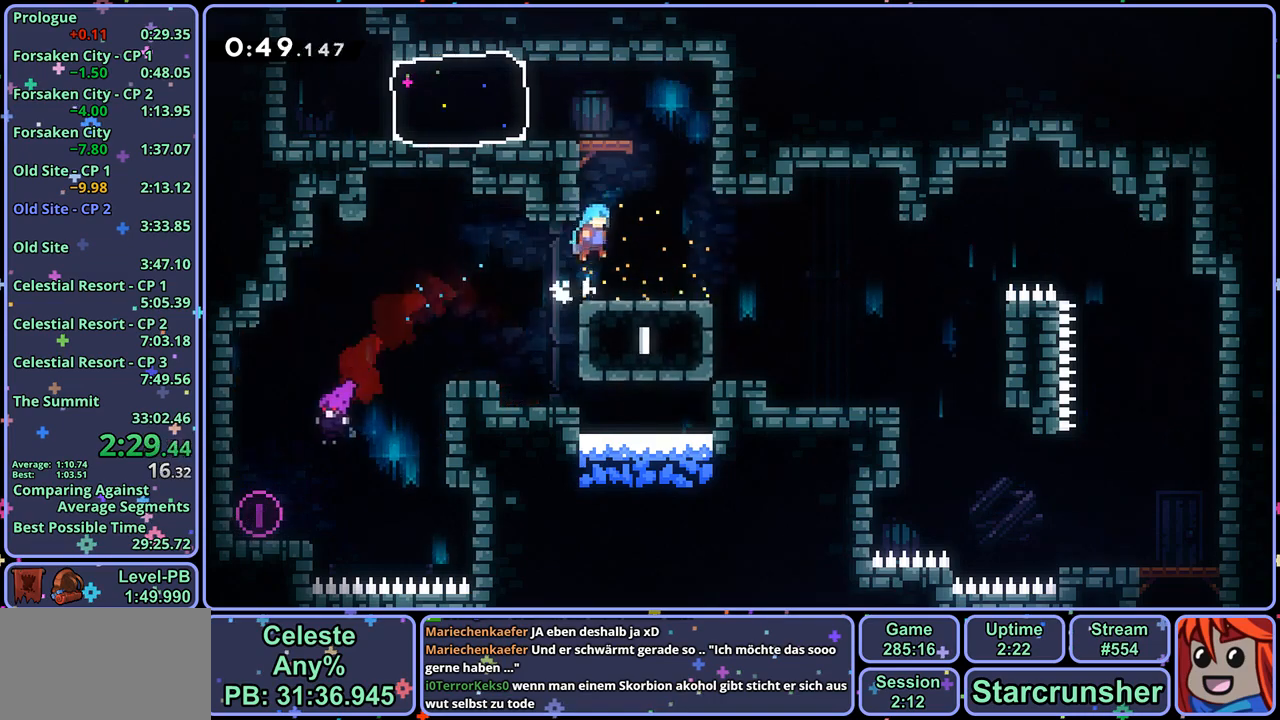
{"buttons": [], "left_stick": "up", "right_stick": "center", "events": [[17, "left_stick", "center"], [33, "L1", "up"], [150, "CROSS", "down"], [150, "left_stick", "up"], [283, "R1", "down"], [317, "CROSS", "up"], [417, "R1", "up"]]}
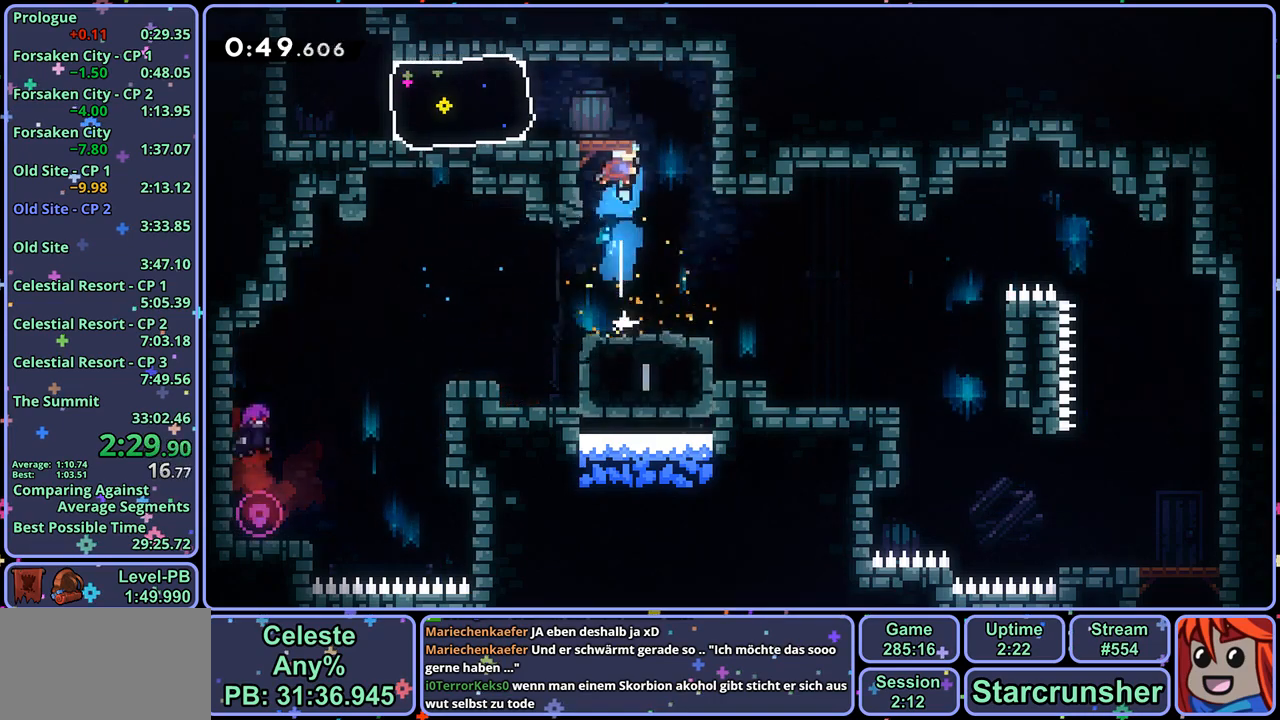
{"buttons": [], "left_stick": "left", "right_stick": "center", "events": [[33, "left_stick", "up-left"], [333, "R1", "down"], [433, "R1", "up"], [433, "left_stick", "left"]]}
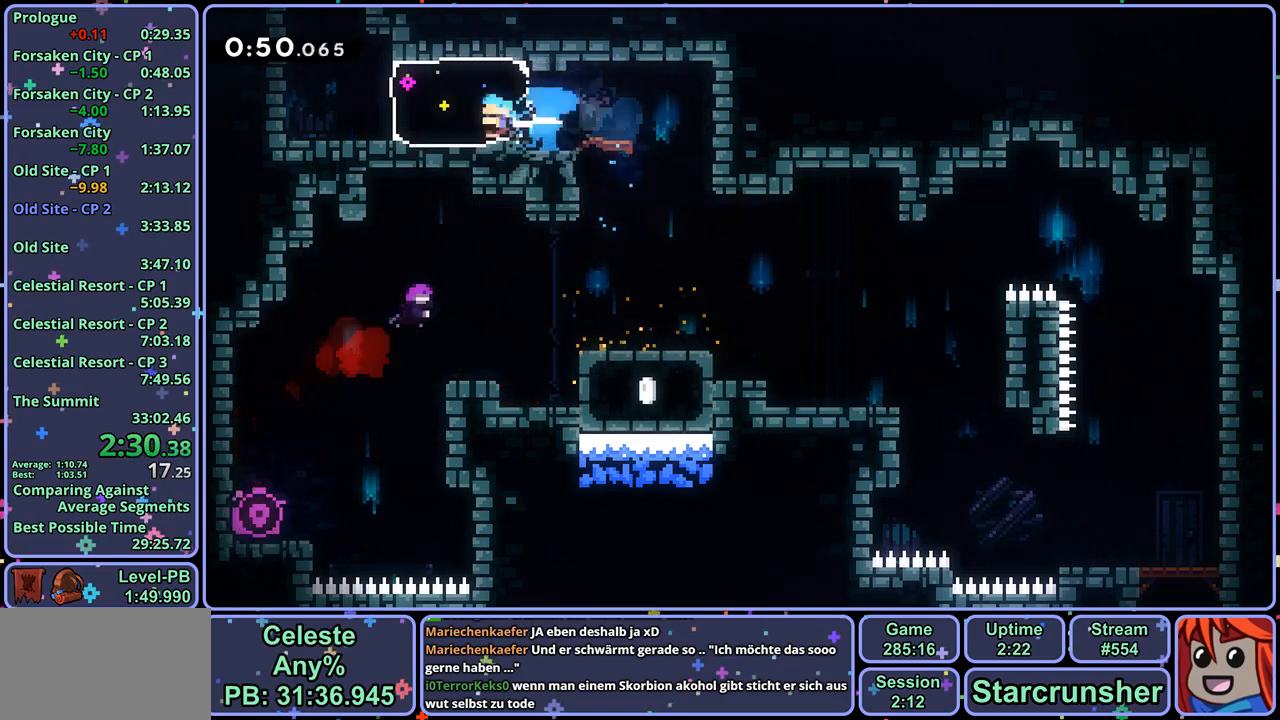
{"buttons": [], "left_stick": "up", "right_stick": "center", "events": [[133, "left_stick", "up-left"], [217, "CROSS", "down"], [317, "left_stick", "up"], [350, "R1", "down"], [367, "CROSS", "up"], [483, "R1", "up"]]}
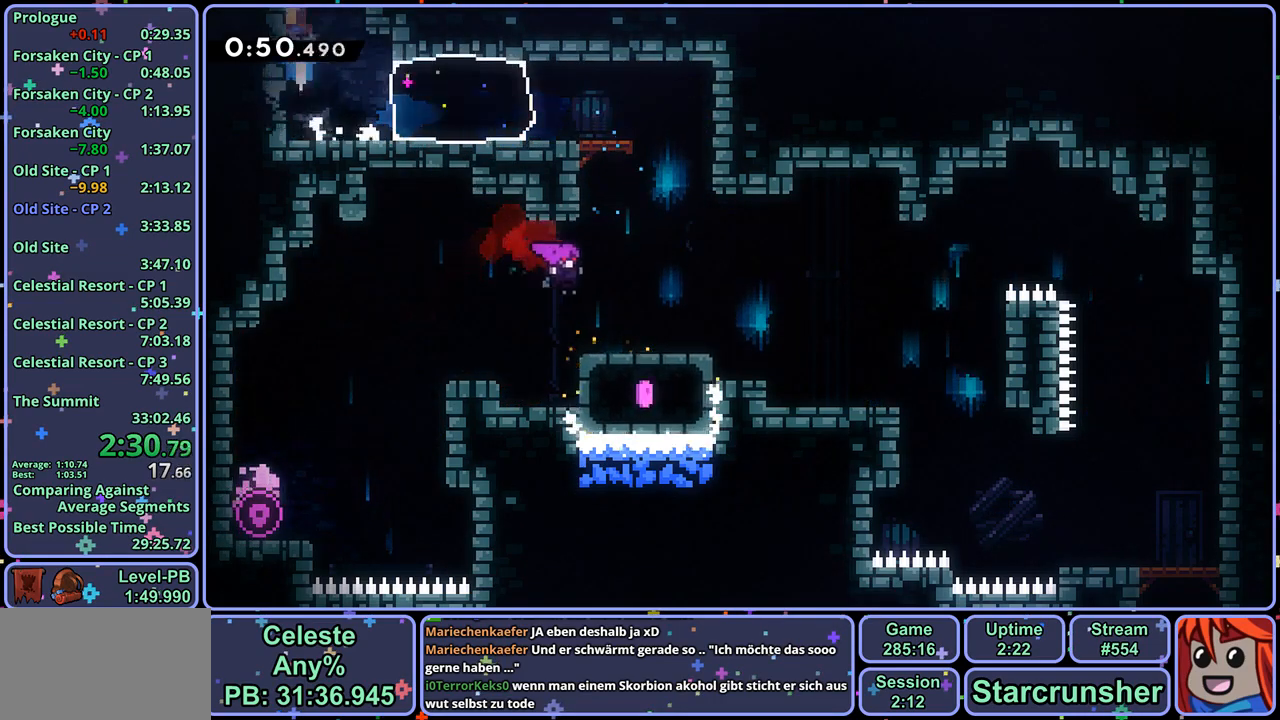
{"buttons": [], "left_stick": "center", "right_stick": "center", "events": [[233, "left_stick", "center"]]}
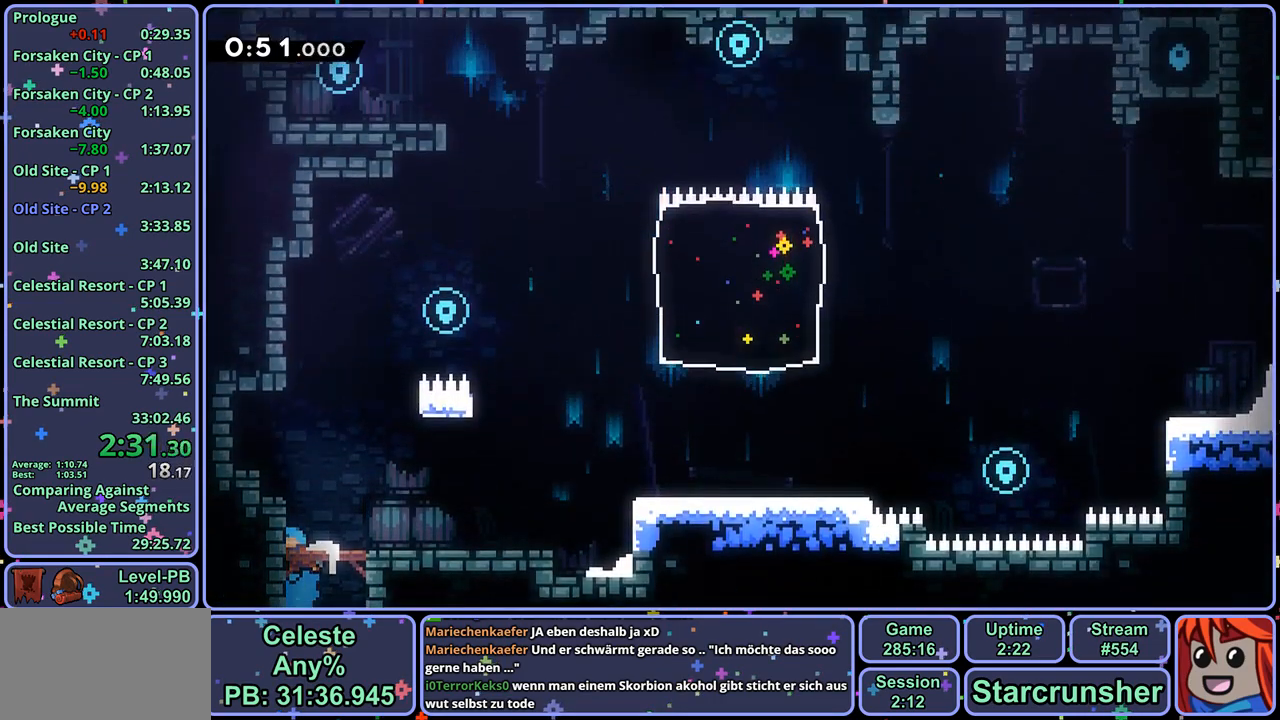
{"buttons": ["CROSS", "L1"], "left_stick": "up-right", "right_stick": "center", "events": [[133, "CROSS", "down"], [317, "left_stick", "right"], [383, "L1", "down"], [400, "left_stick", "up-right"], [417, "CROSS", "up"], [467, "CROSS", "down"]]}
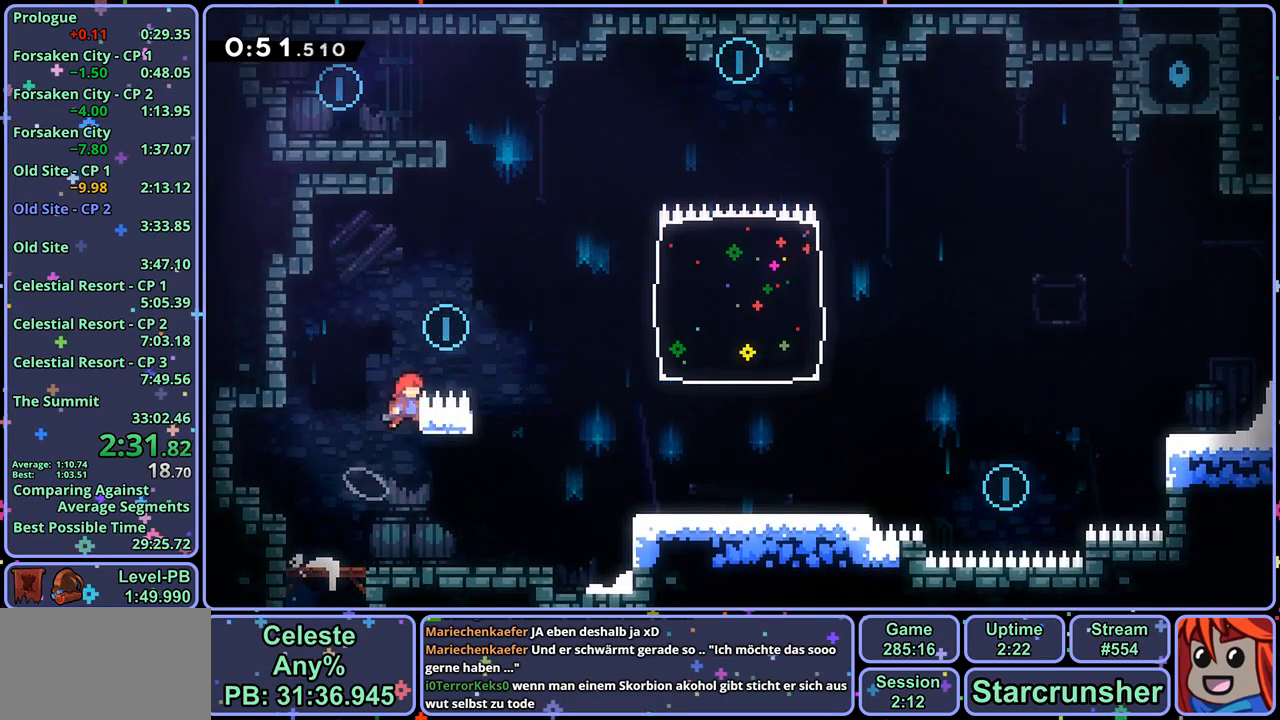
{"buttons": ["L1"], "left_stick": "up", "right_stick": "center", "events": [[250, "left_stick", "up"], [267, "CROSS", "up"], [267, "R1", "down"], [400, "R1", "up"]]}
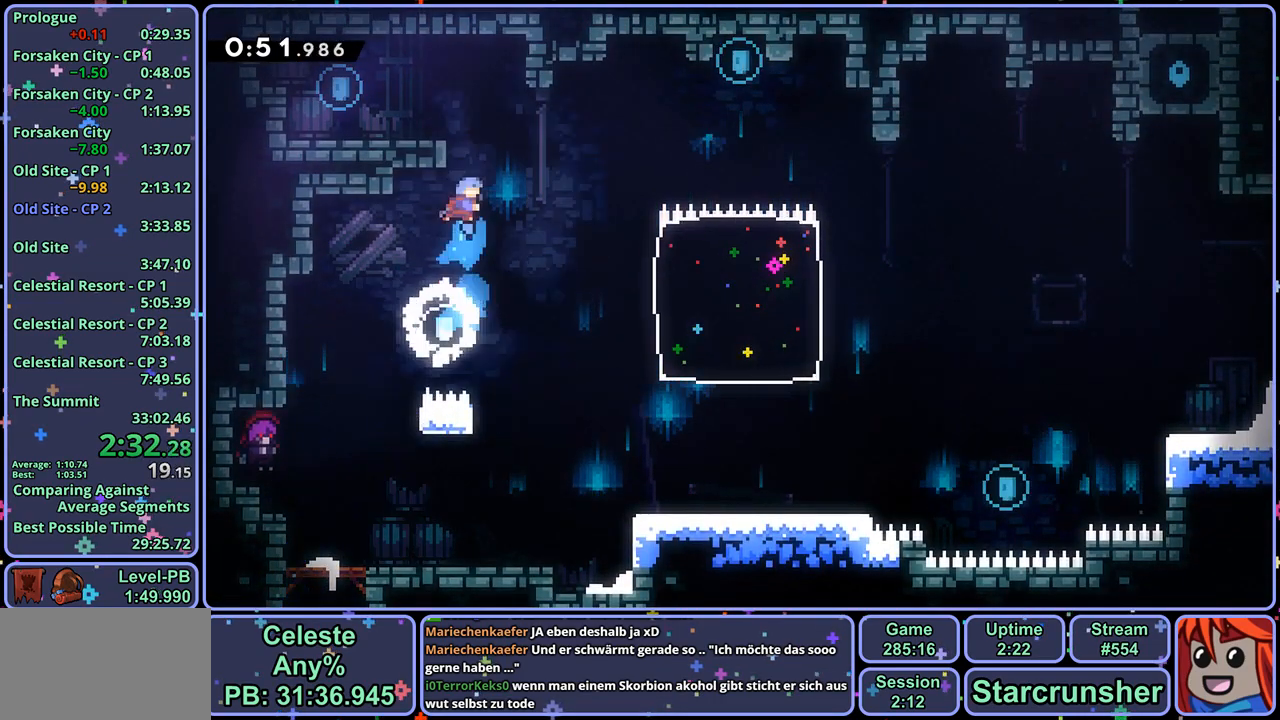
{"buttons": [], "left_stick": "up-left", "right_stick": "center", "events": [[33, "left_stick", "up-left"], [100, "CROSS", "down"], [250, "L1", "up"], [450, "CROSS", "up"]]}
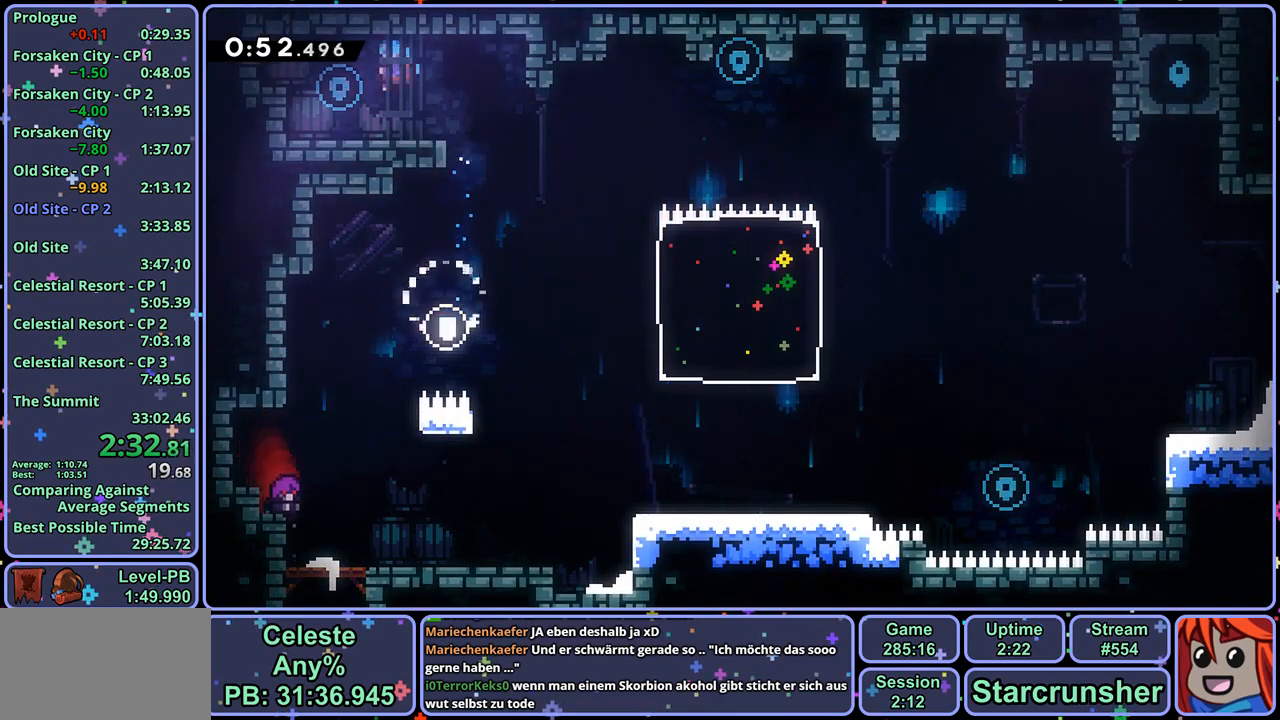
{"buttons": ["CROSS", "R1"], "left_stick": "down-right", "right_stick": "center", "events": [[50, "left_stick", "down"], [133, "R1", "down"], [150, "left_stick", "down-right"], [350, "CROSS", "down"]]}
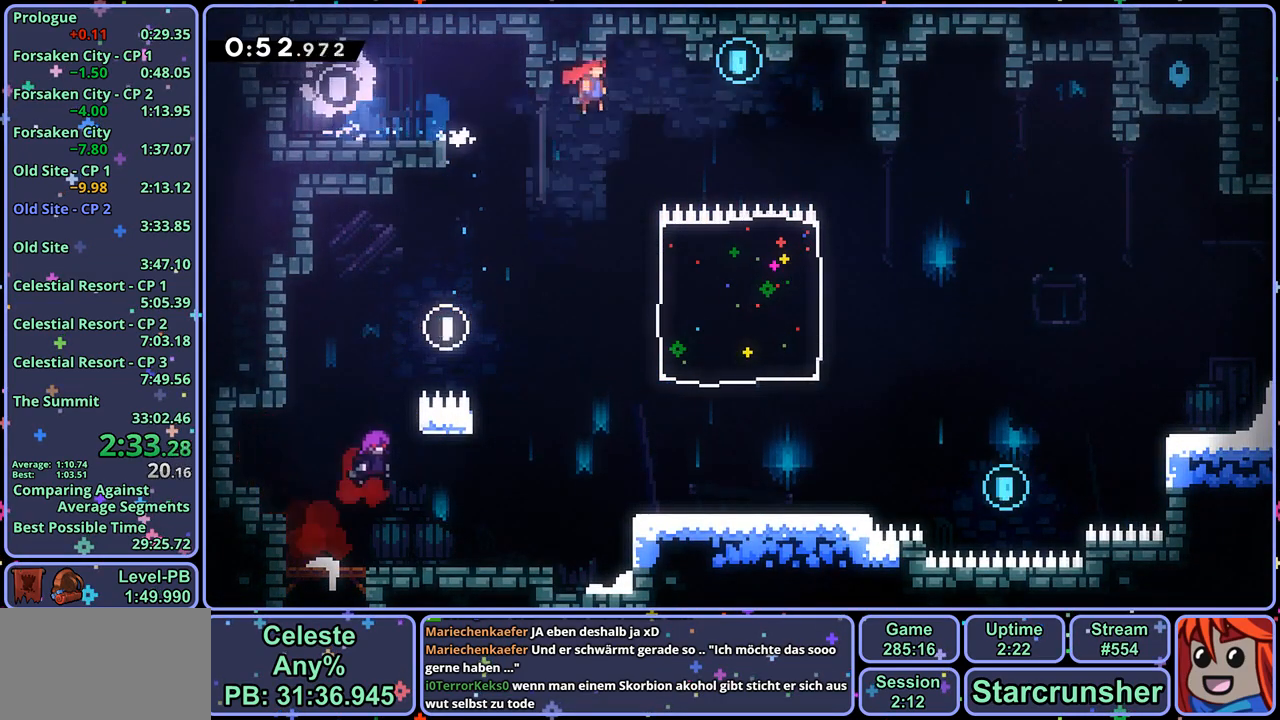
{"buttons": [], "left_stick": "down", "right_stick": "center", "events": [[17, "CROSS", "up"], [33, "R1", "up"], [433, "left_stick", "down"]]}
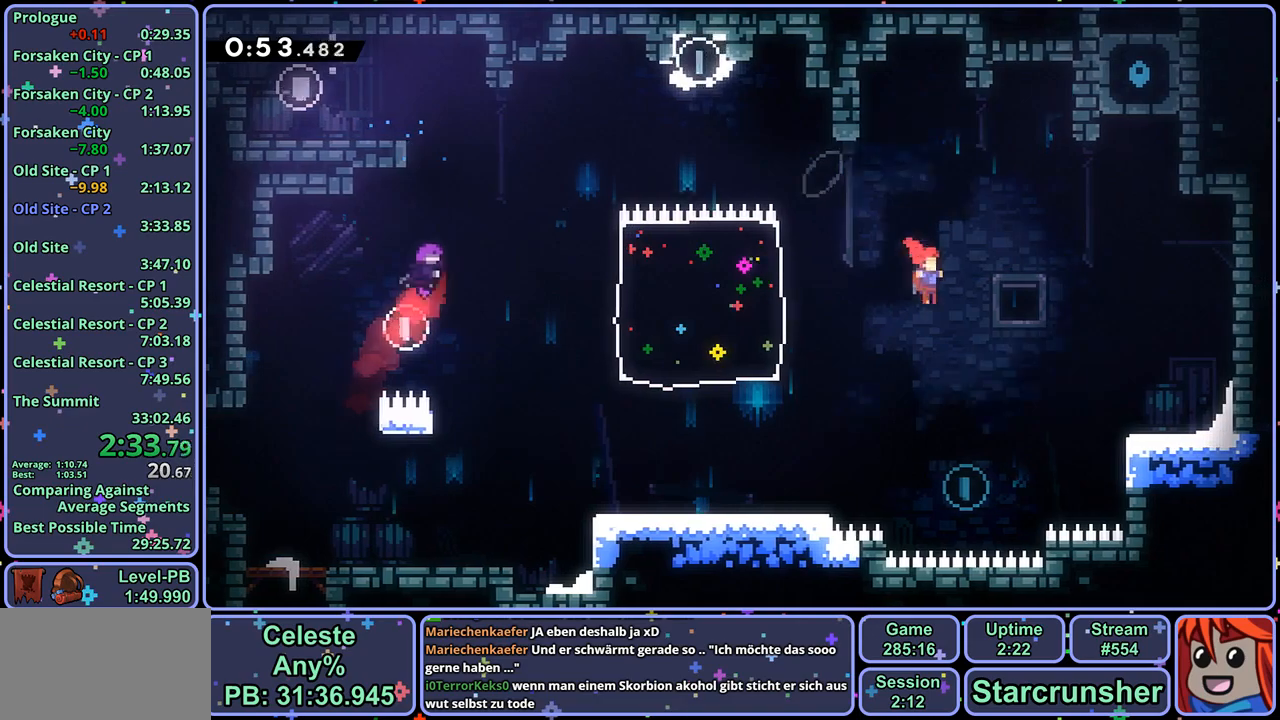
{"buttons": [], "left_stick": "up-right", "right_stick": "center", "events": [[217, "R1", "down"], [233, "left_stick", "up-right"], [333, "R1", "up"]]}
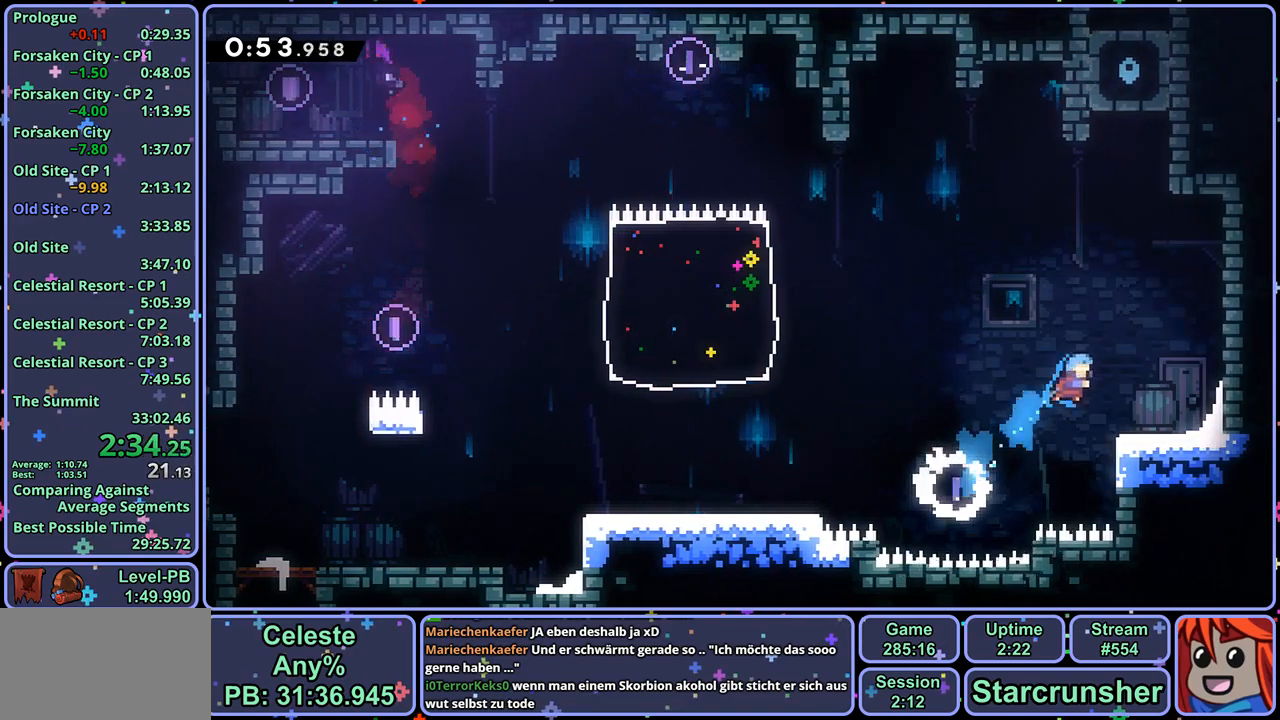
{"buttons": ["CROSS"], "left_stick": "up-left", "right_stick": "center", "events": [[233, "left_stick", "up-left"], [283, "CROSS", "down"]]}
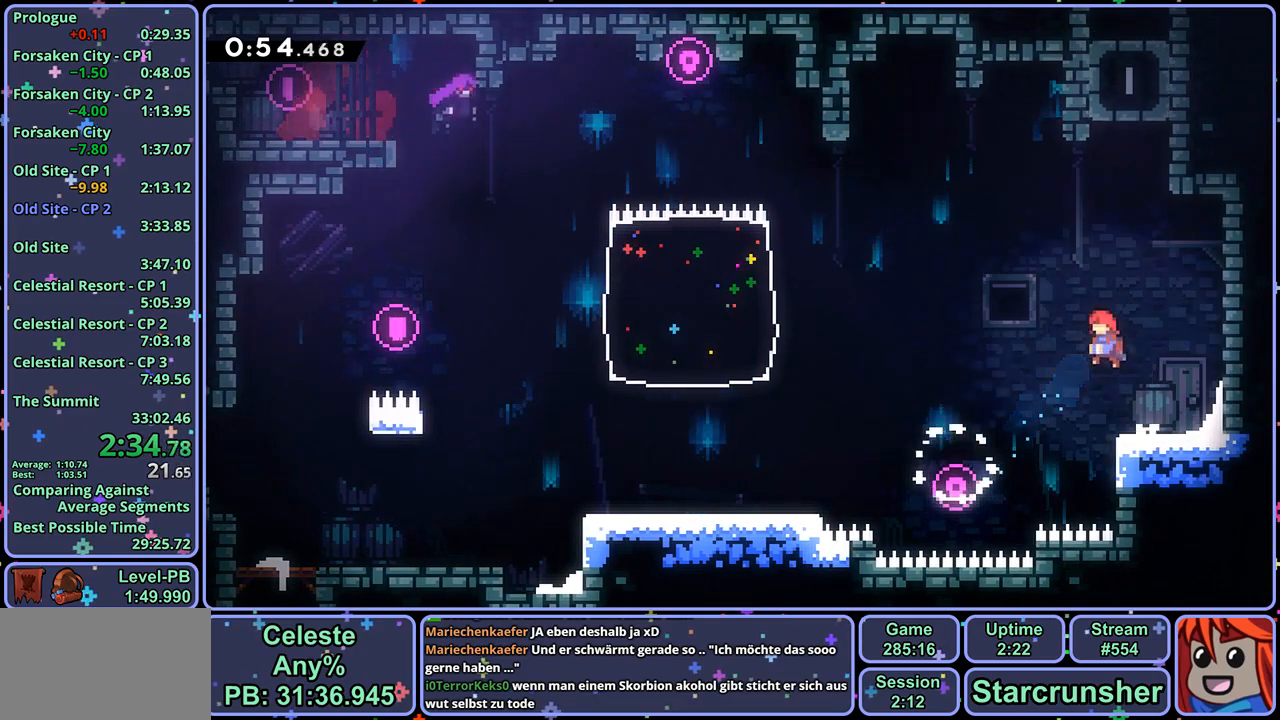
{"buttons": [], "left_stick": "up-right", "right_stick": "center", "events": [[133, "left_stick", "up"], [150, "R1", "down"], [317, "R1", "up"], [383, "CROSS", "up"], [450, "left_stick", "up-right"]]}
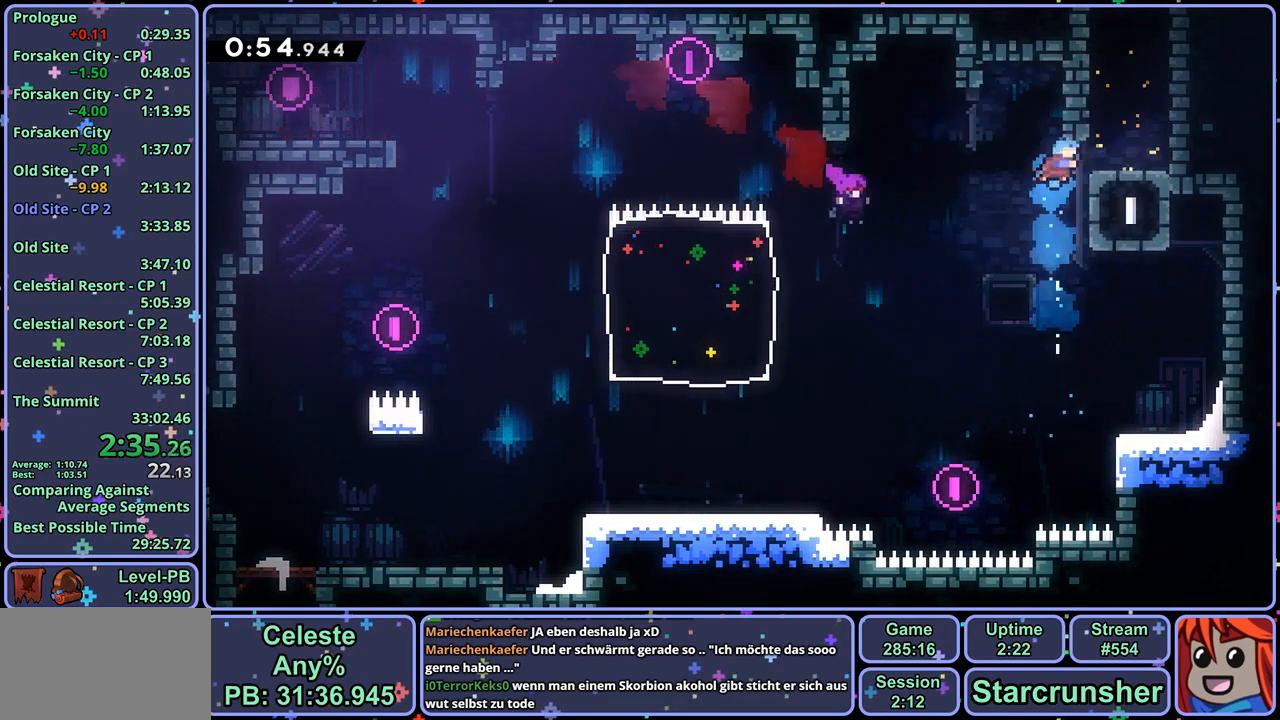
{"buttons": ["R1"], "left_stick": "up-left", "right_stick": "center", "events": [[267, "CROSS", "down"], [317, "left_stick", "up"], [450, "CROSS", "up"], [450, "R1", "down"], [500, "left_stick", "up-left"]]}
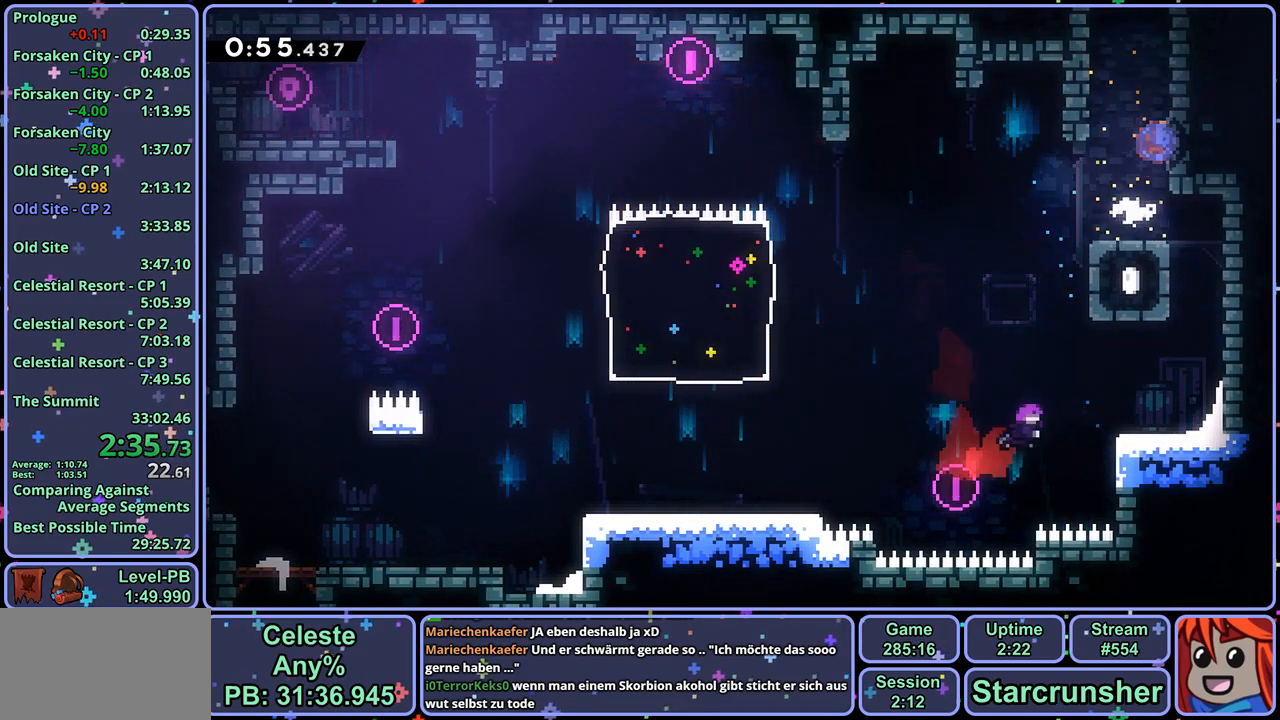
{"buttons": [], "left_stick": "center", "right_stick": "center", "events": [[150, "CROSS", "down"], [267, "R1", "up"], [367, "CROSS", "up"], [383, "left_stick", "center"]]}
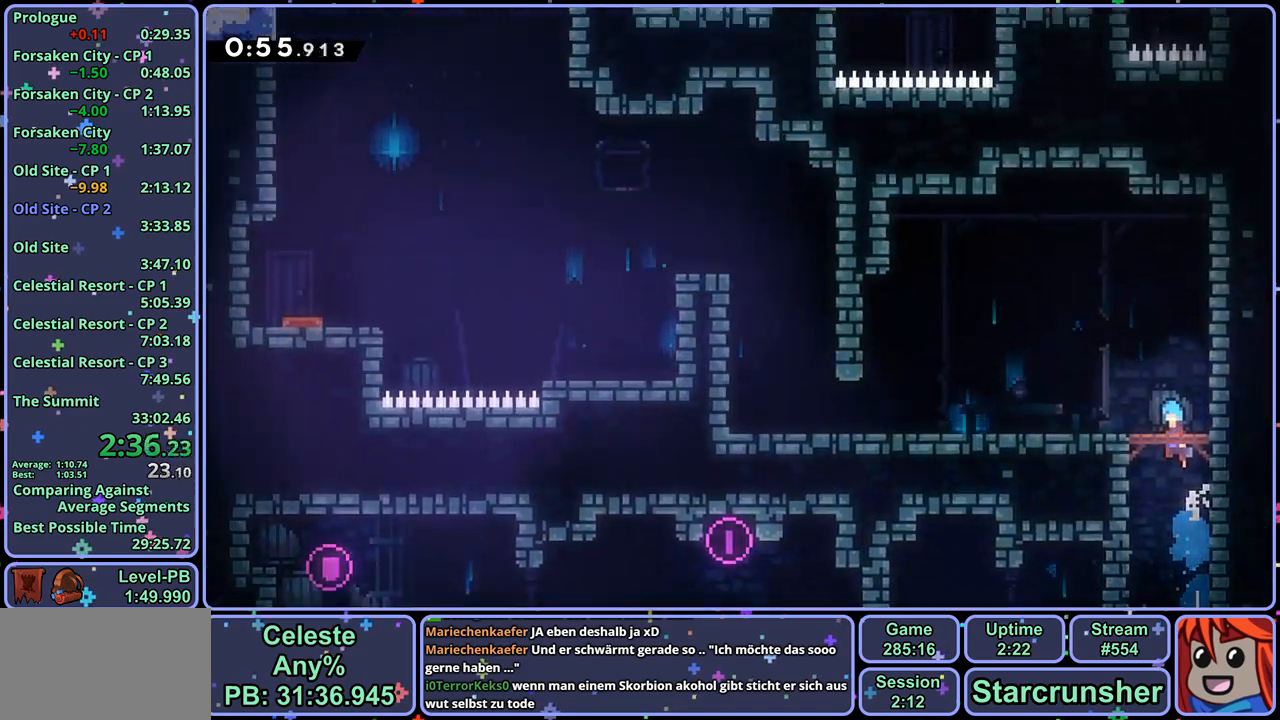
{"buttons": [], "left_stick": "down-left", "right_stick": "center", "events": [[83, "left_stick", "left"], [300, "left_stick", "down-left"]]}
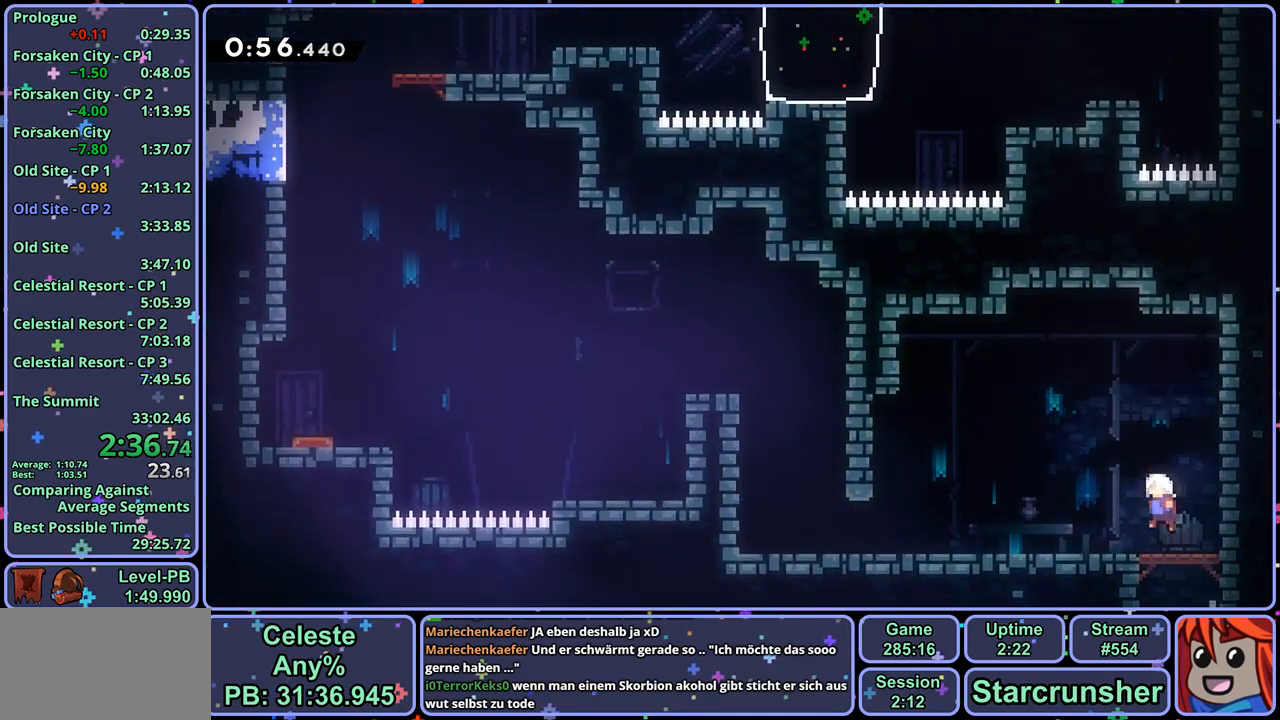
{"buttons": [], "left_stick": "down-left", "right_stick": "center", "events": [[33, "R1", "down"], [167, "CROSS", "down"], [233, "CROSS", "up"], [267, "R1", "up"], [367, "CROSS", "down"], [483, "CROSS", "up"]]}
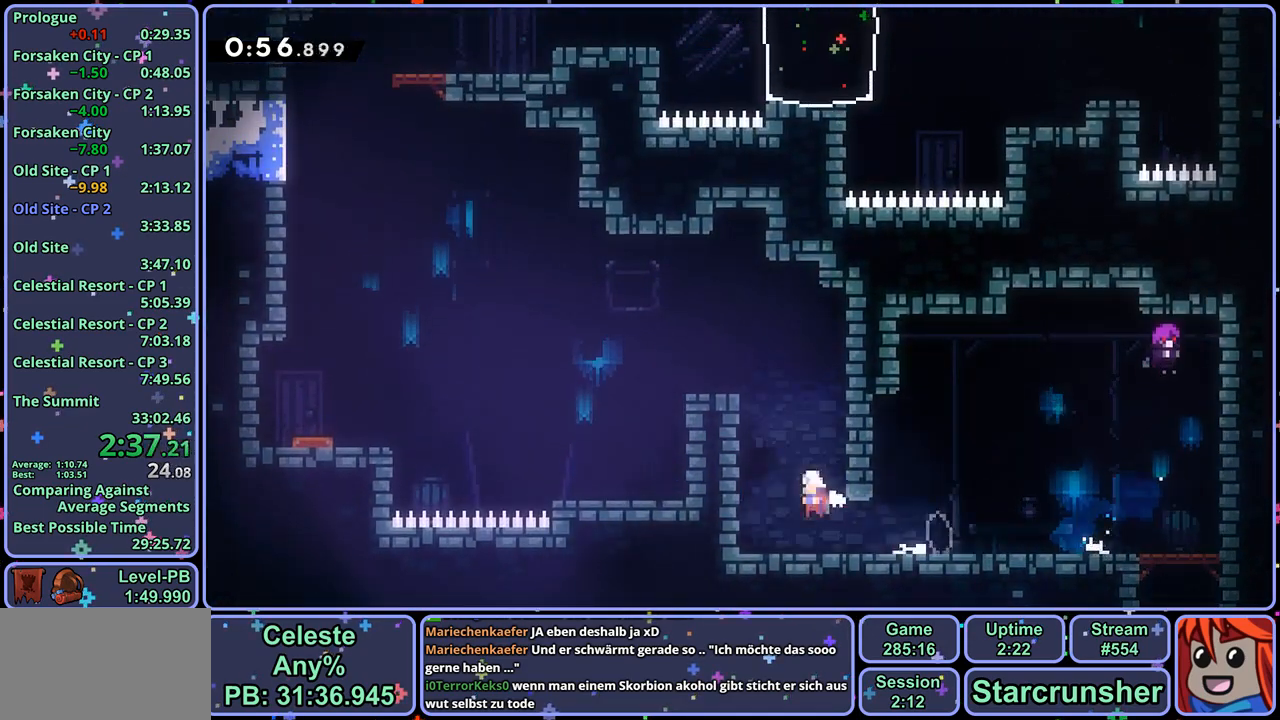
{"buttons": ["R1"], "left_stick": "down-left", "right_stick": "center", "events": [[50, "CROSS", "down"], [183, "CROSS", "up"], [233, "CROSS", "down"], [450, "CROSS", "up"], [450, "R1", "down"]]}
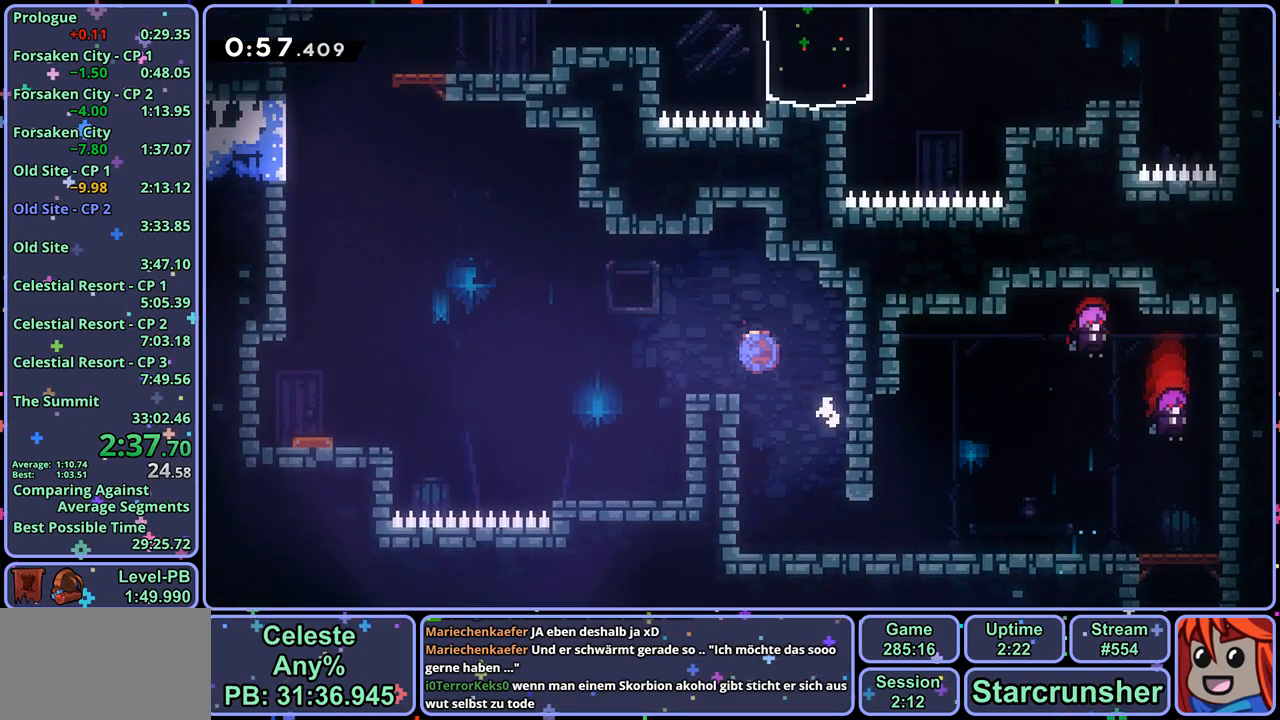
{"buttons": ["CROSS"], "left_stick": "up-left", "right_stick": "center", "events": [[150, "CROSS", "down"], [267, "left_stick", "left"], [317, "R1", "up"], [467, "left_stick", "up-left"]]}
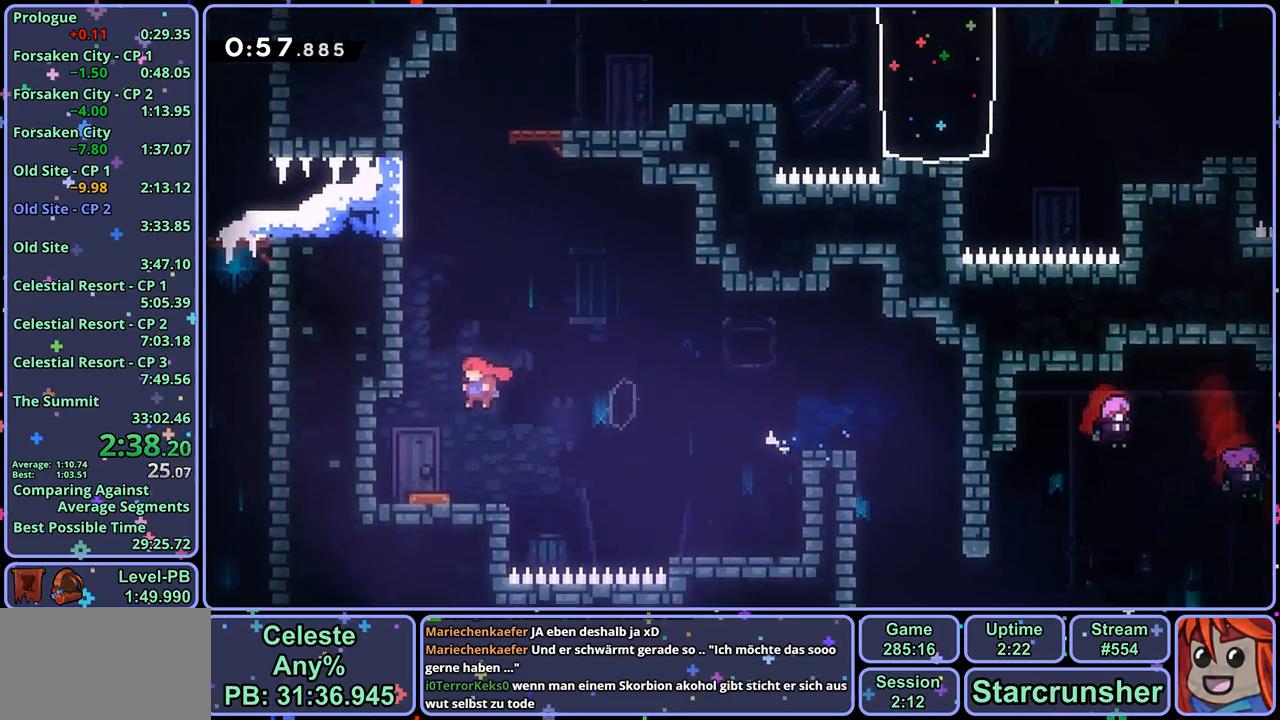
{"buttons": ["CROSS"], "left_stick": "up-right", "right_stick": "center", "events": [[67, "CROSS", "up"], [67, "R1", "down"], [100, "left_stick", "up"], [300, "CROSS", "down"], [300, "left_stick", "up-right"], [467, "R1", "up"]]}
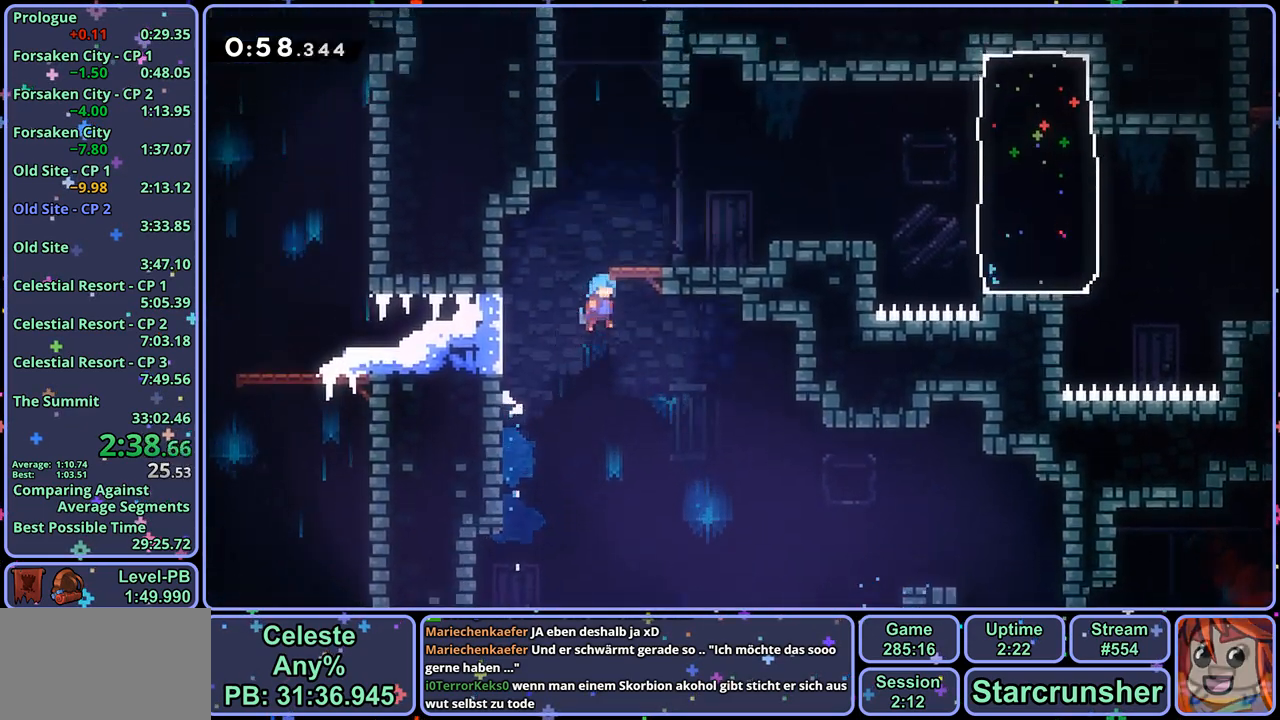
{"buttons": ["R1"], "left_stick": "down-left", "right_stick": "center", "events": [[100, "CROSS", "up"], [217, "left_stick", "down-right"], [283, "left_stick", "down-left"], [367, "R1", "down"]]}
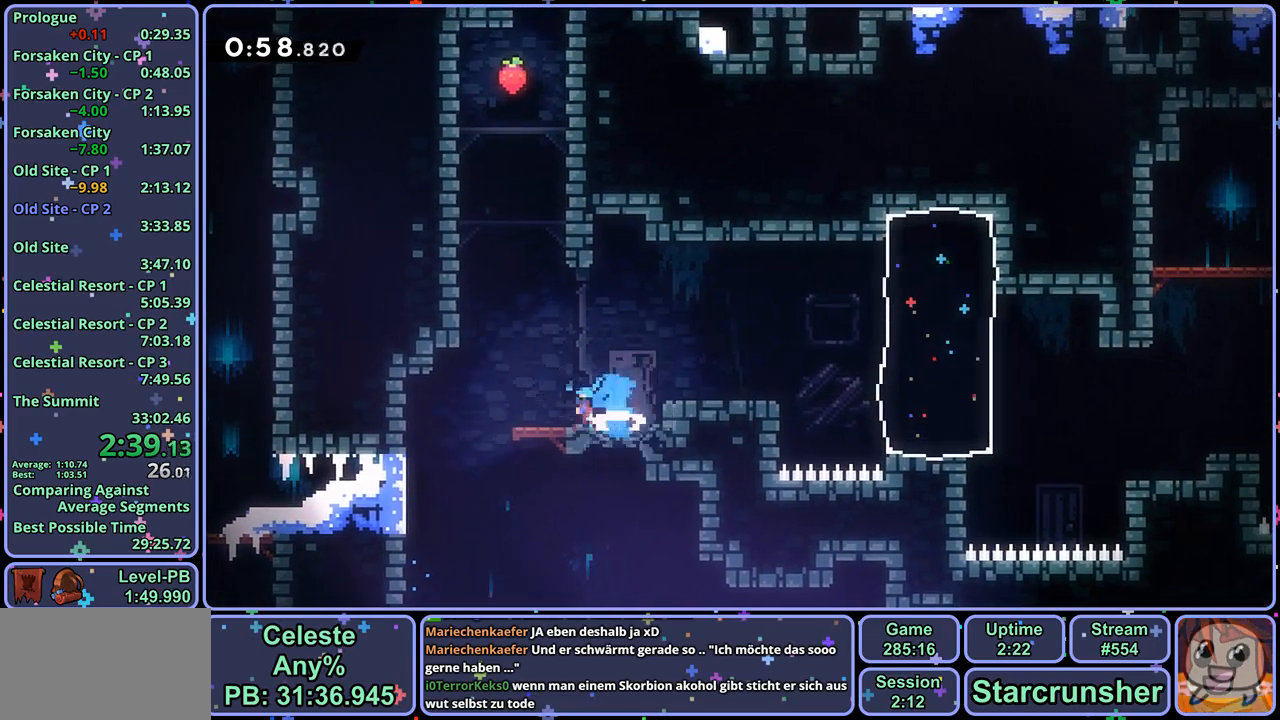
{"buttons": ["R1"], "left_stick": "right", "right_stick": "center", "events": [[17, "left_stick", "down-right"], [50, "CROSS", "down"], [167, "left_stick", "right"], [183, "CROSS", "up"], [217, "R1", "up"], [483, "R1", "down"]]}
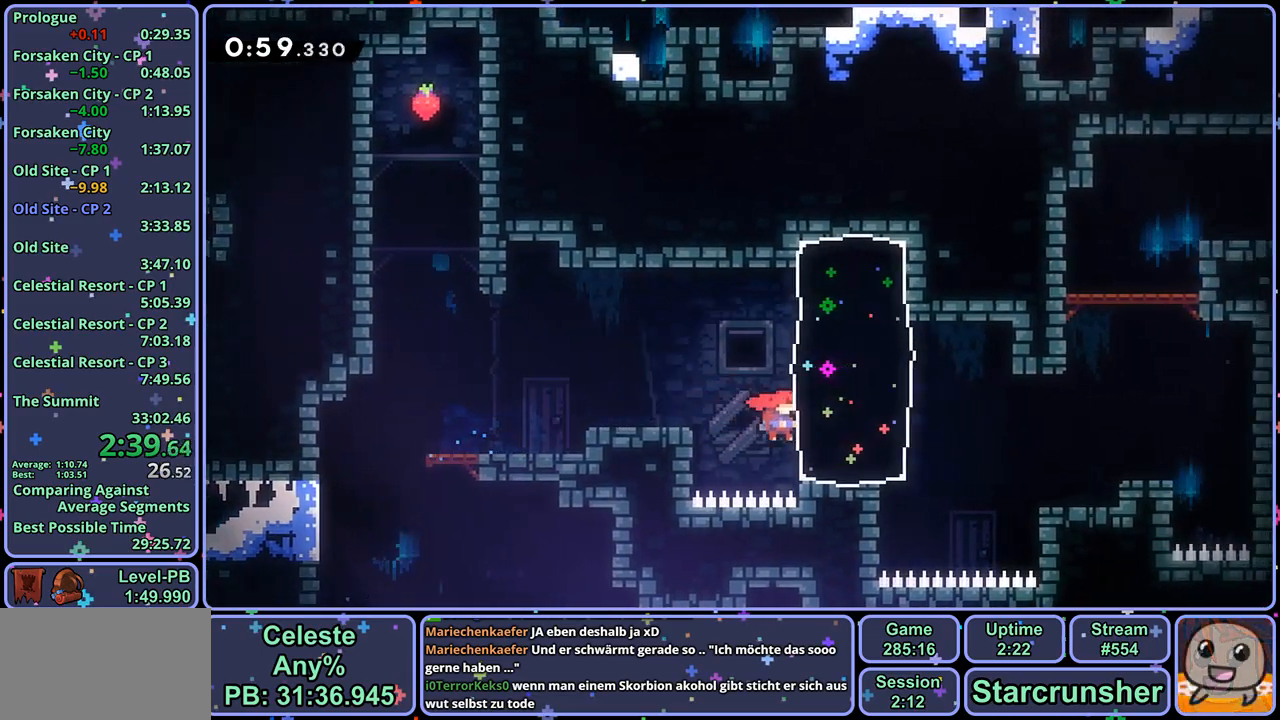
{"buttons": ["R1"], "left_stick": "up", "right_stick": "center", "events": [[83, "R1", "up"], [300, "CROSS", "down"], [350, "left_stick", "up-right"], [450, "CROSS", "up"], [450, "left_stick", "up"], [467, "R1", "down"]]}
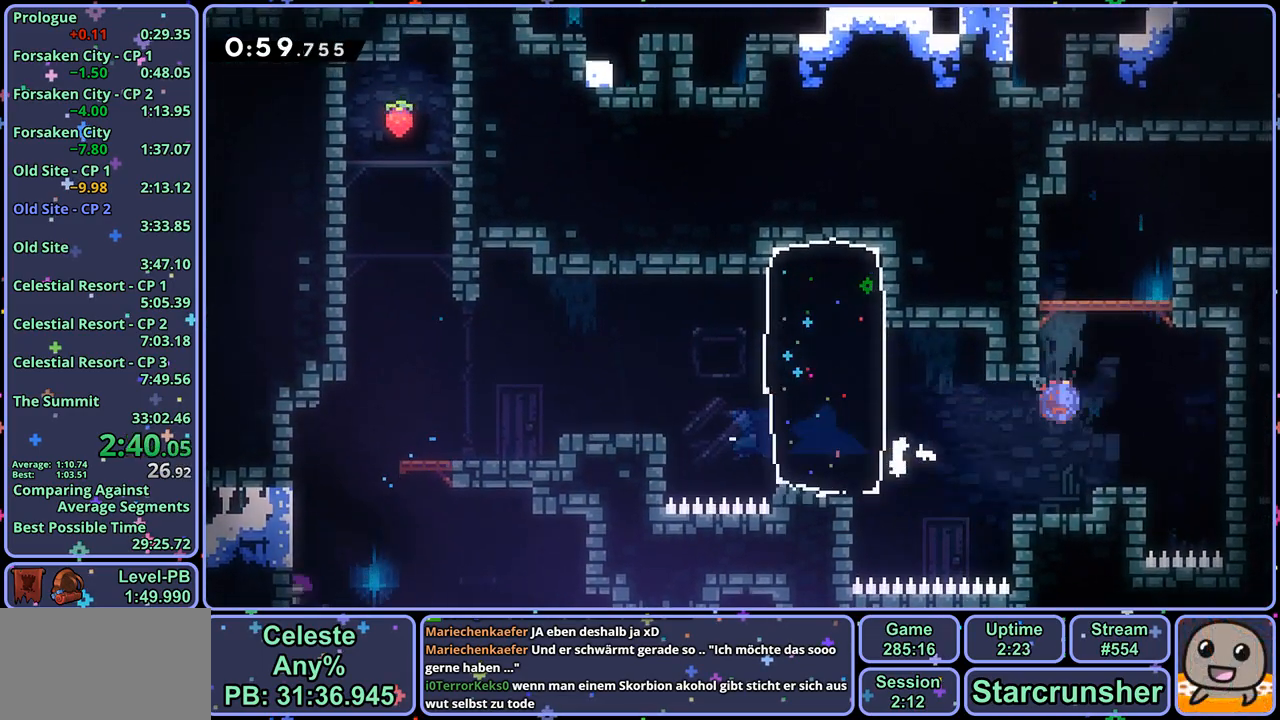
{"buttons": [], "left_stick": "down-right", "right_stick": "center", "events": [[183, "CROSS", "down"], [183, "left_stick", "up-right"], [250, "CROSS", "up"], [300, "R1", "up"], [333, "left_stick", "right"], [483, "left_stick", "down-right"]]}
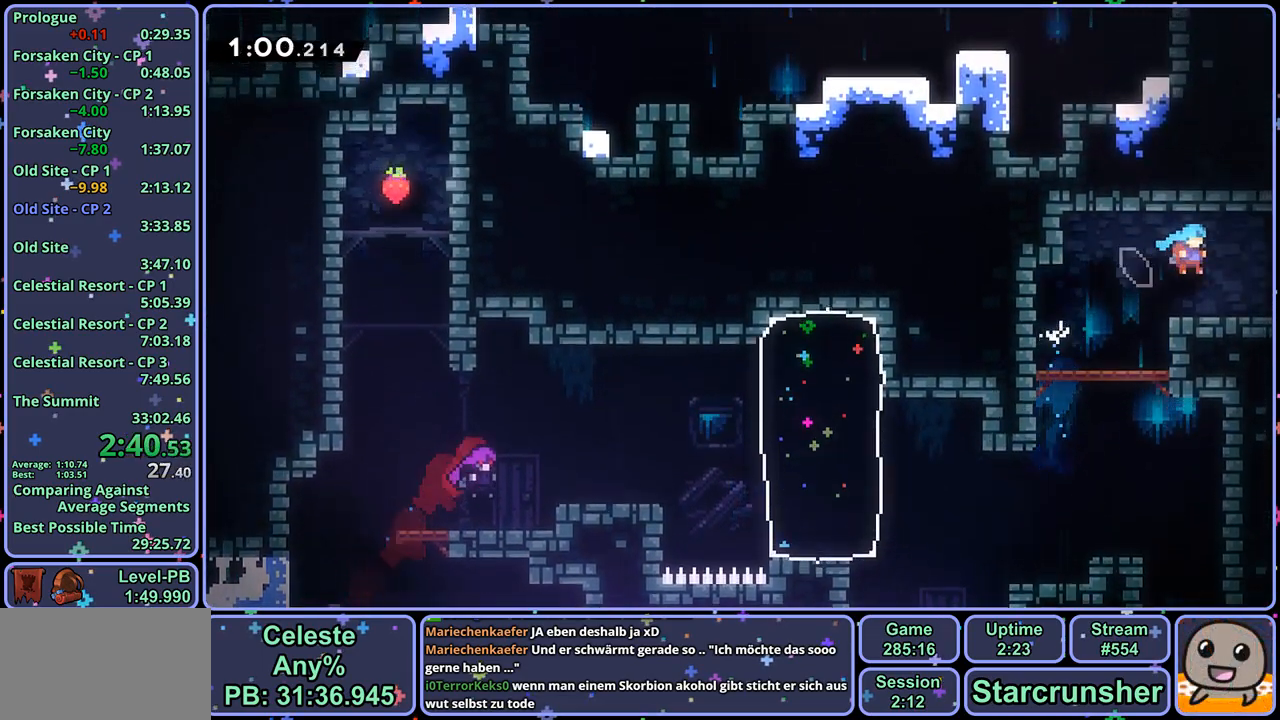
{"buttons": [], "left_stick": "center", "right_stick": "center", "events": [[100, "R1", "down"], [167, "CROSS", "down"], [200, "CROSS", "up"], [233, "R1", "up"], [417, "left_stick", "center"]]}